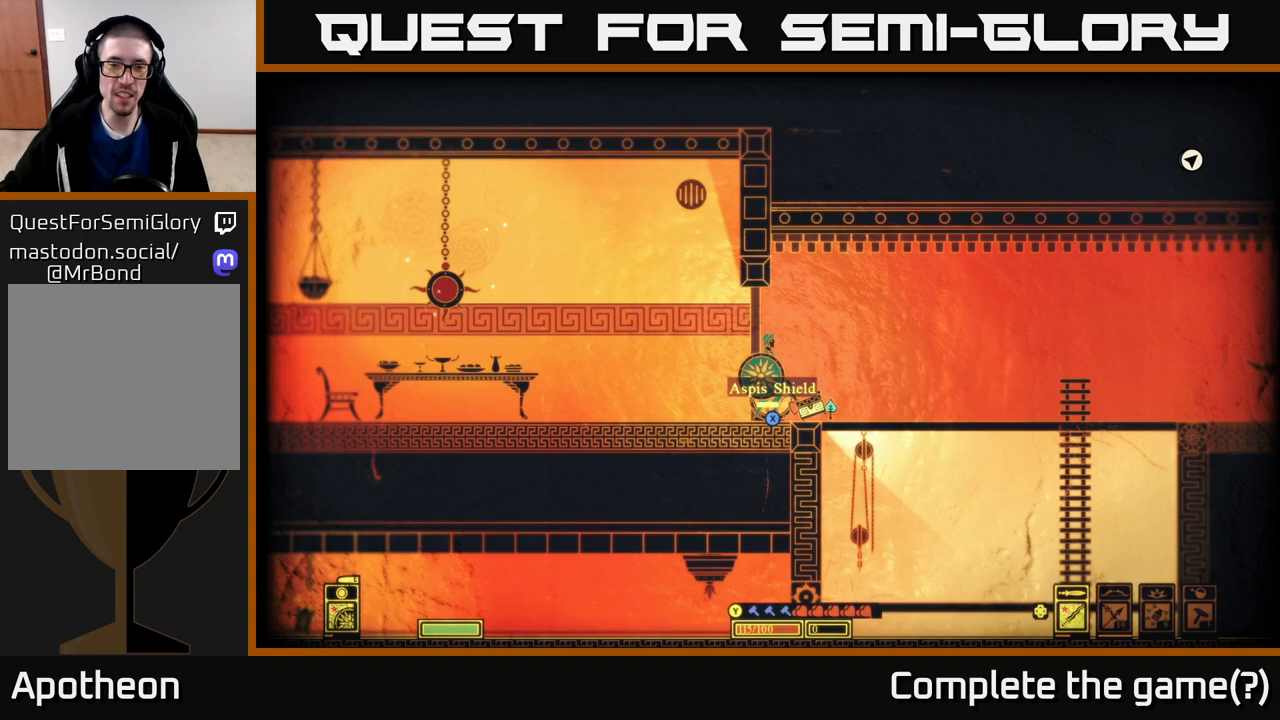
Gameplay with a controller (Xbox layout); each line is a JSON object with the inputs held at the frame after it. "events" lists button and stick changes between this image and that frame as [ms after this image, input, new state], when the widget could be followed in between.
{"buttons": [], "left_stick": "right", "right_stick": "center", "events": [[300, "left_stick", "right"]]}
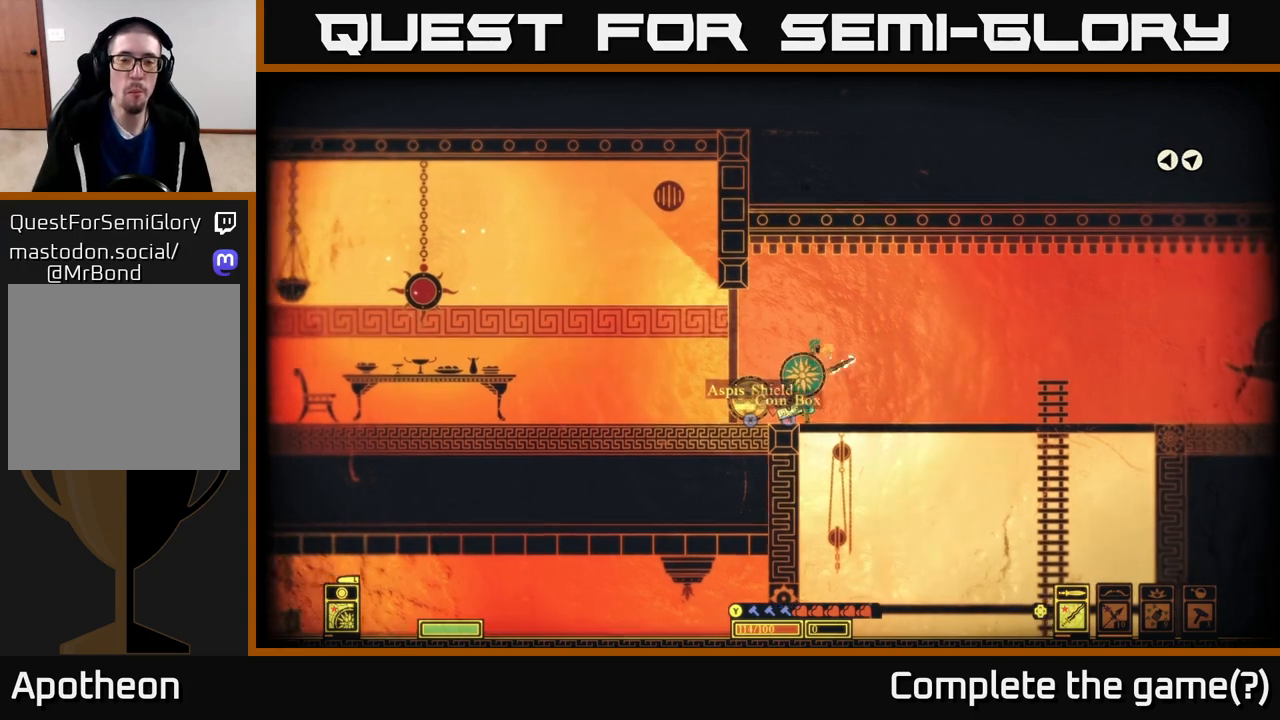
{"buttons": [], "left_stick": "center", "right_stick": "center", "events": [[33, "left_stick", "center"], [300, "R1", "down"], [417, "R1", "up"]]}
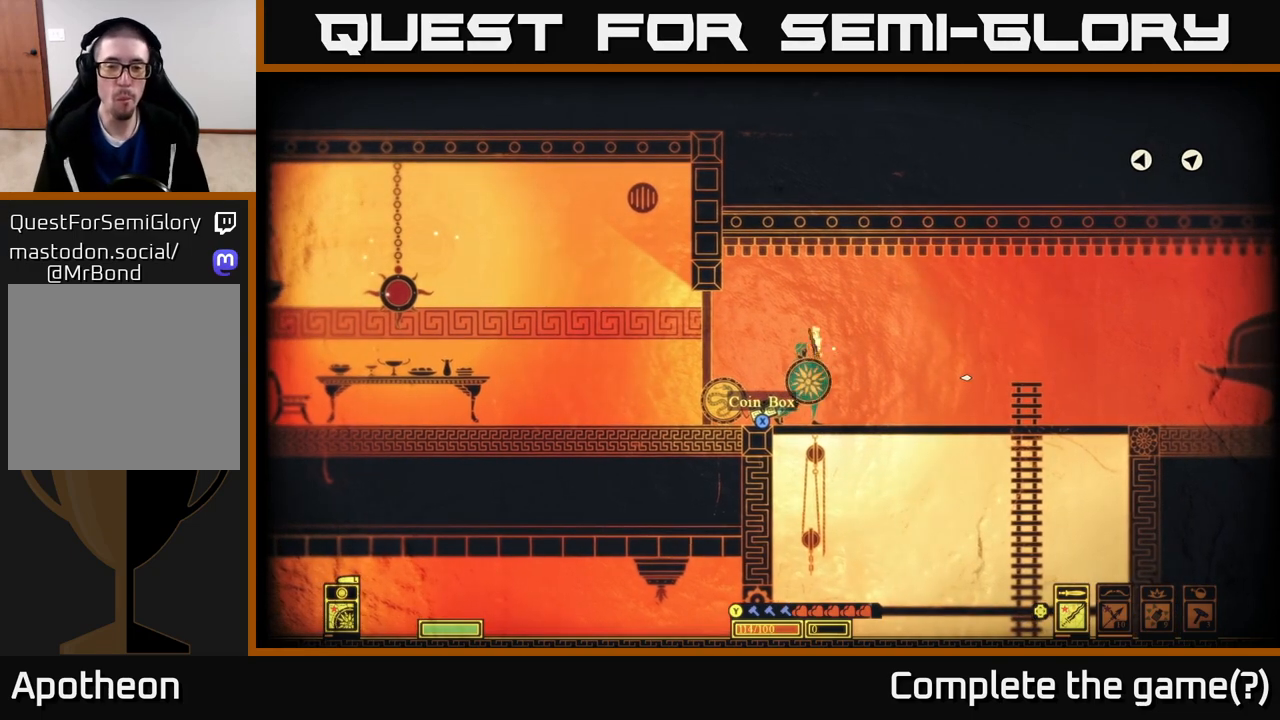
{"buttons": [], "left_stick": "center", "right_stick": "center", "events": [[50, "R1", "down"], [150, "R1", "up"], [367, "X", "down"], [433, "X", "up"]]}
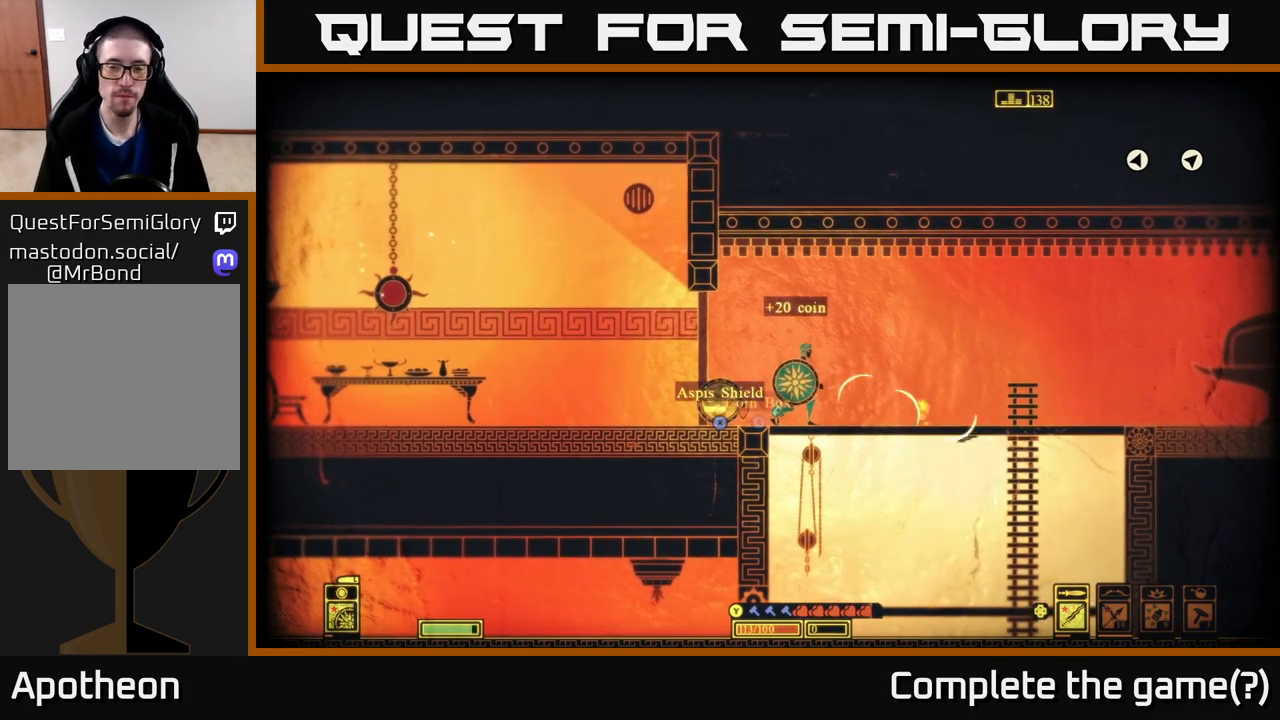
{"buttons": [], "left_stick": "center", "right_stick": "center", "events": []}
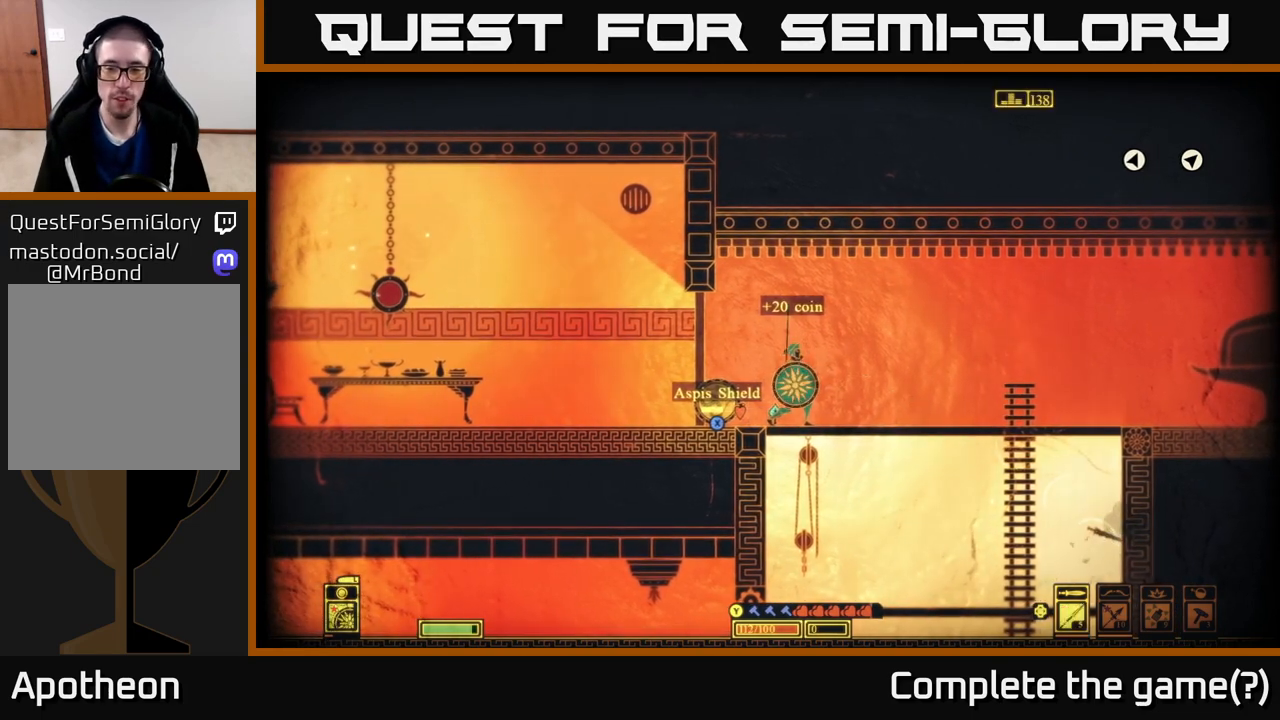
{"buttons": [], "left_stick": "center", "right_stick": "down-right", "events": [[317, "right_stick", "down-right"]]}
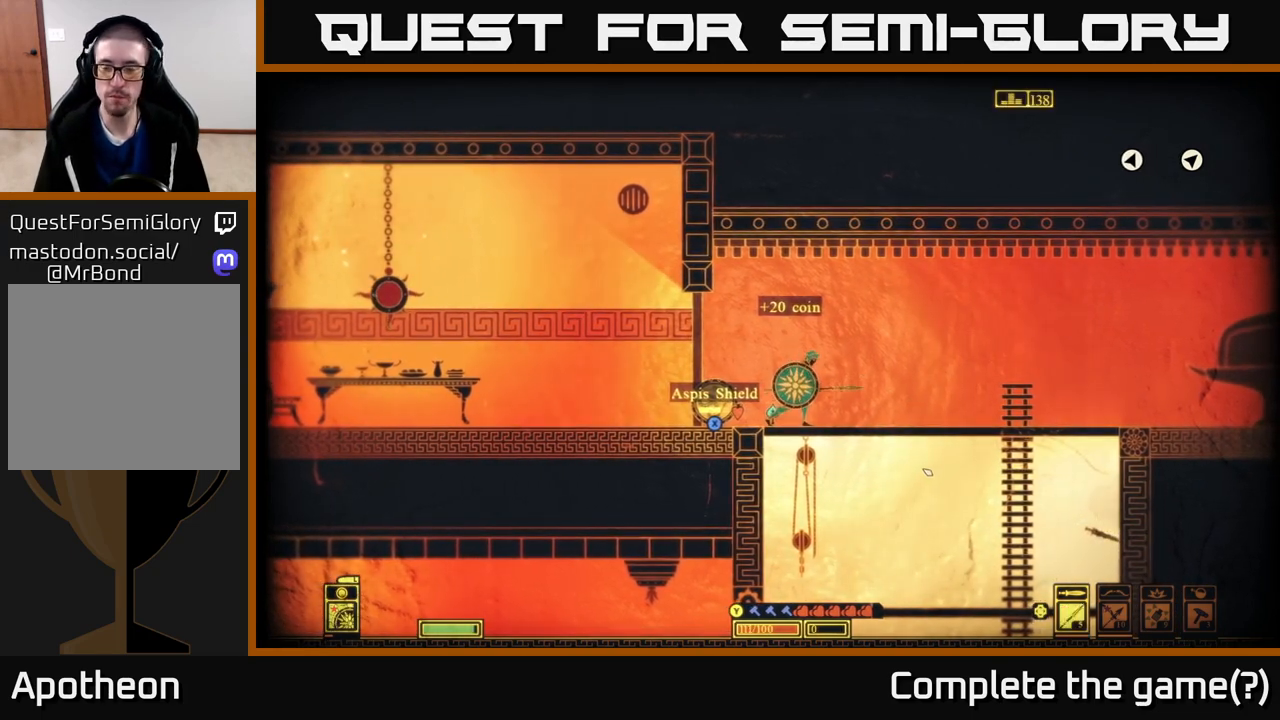
{"buttons": [], "left_stick": "center", "right_stick": "down-right", "events": []}
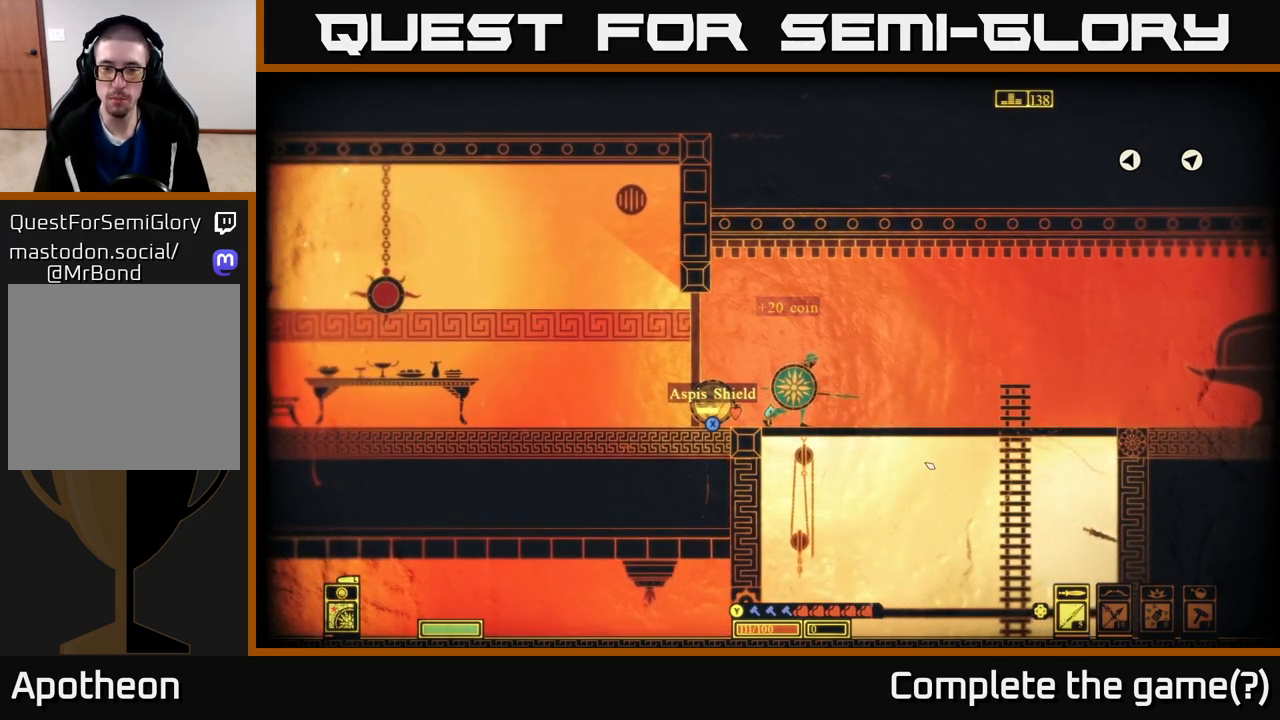
{"buttons": [], "left_stick": "center", "right_stick": "down-right", "events": []}
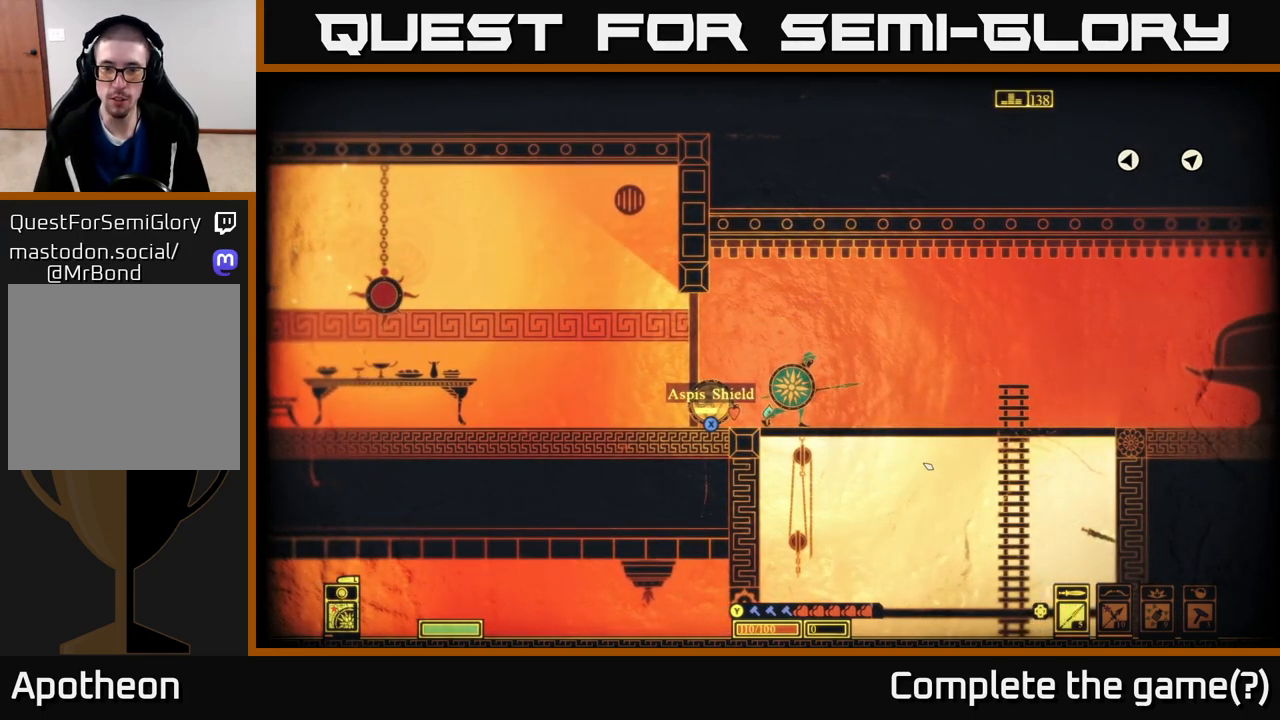
{"buttons": [], "left_stick": "center", "right_stick": "down-right", "events": []}
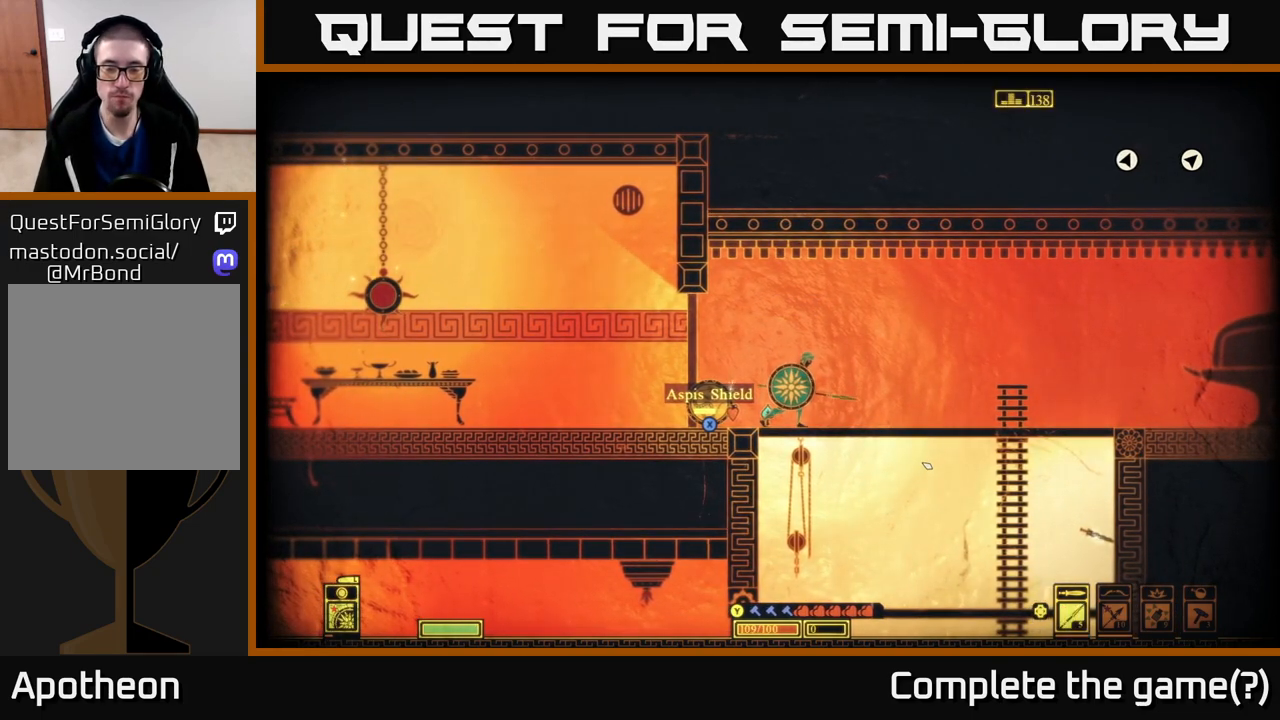
{"buttons": ["X"], "left_stick": "right", "right_stick": "center", "events": [[250, "left_stick", "left"], [283, "right_stick", "center"], [417, "left_stick", "center"], [433, "X", "down"], [500, "left_stick", "right"]]}
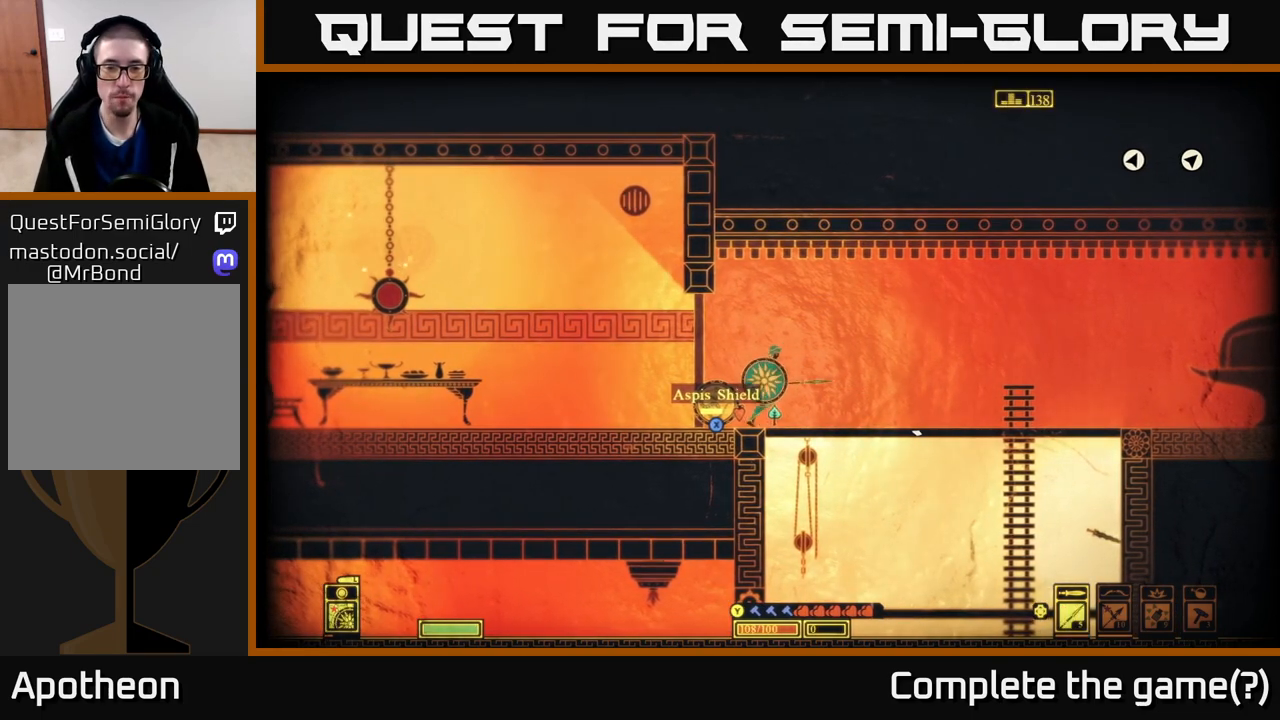
{"buttons": ["X"], "left_stick": "center", "right_stick": "center", "events": [[17, "X", "up"], [83, "left_stick", "center"], [483, "X", "down"]]}
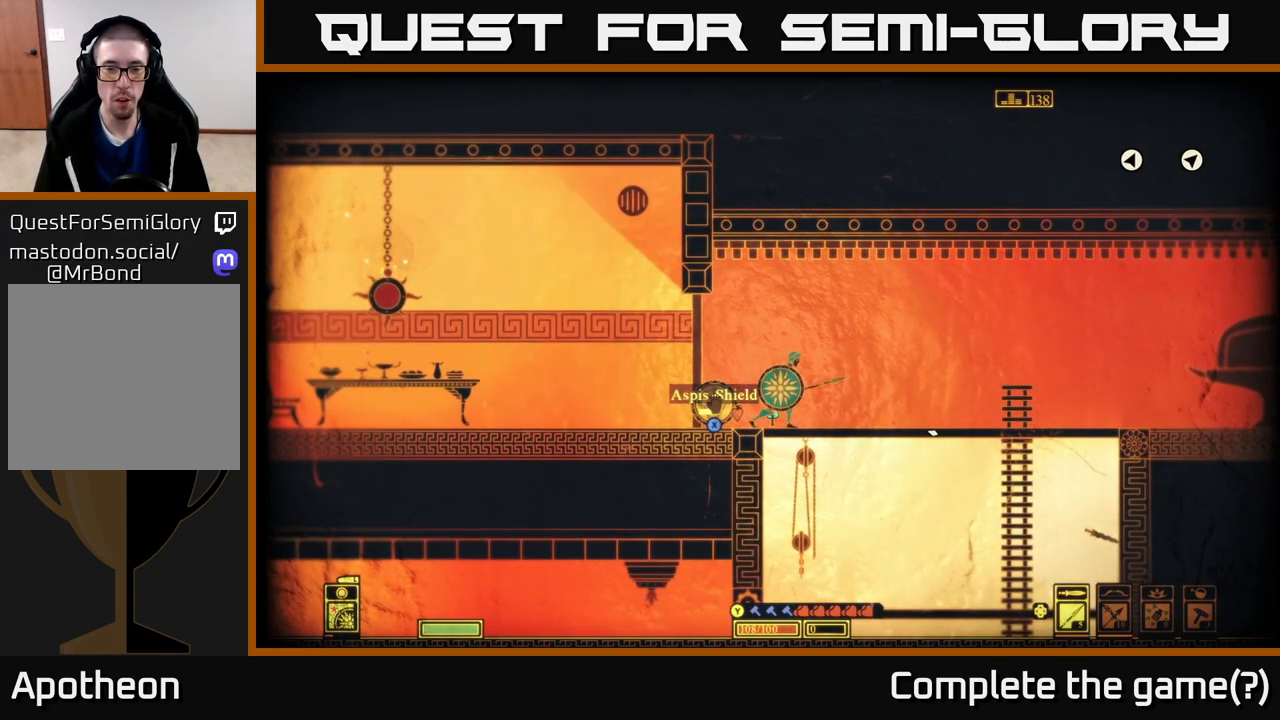
{"buttons": [], "left_stick": "center", "right_stick": "right", "events": [[100, "X", "up"], [133, "left_stick", "left"], [267, "left_stick", "center"], [317, "left_stick", "right"], [400, "left_stick", "center"], [467, "right_stick", "right"]]}
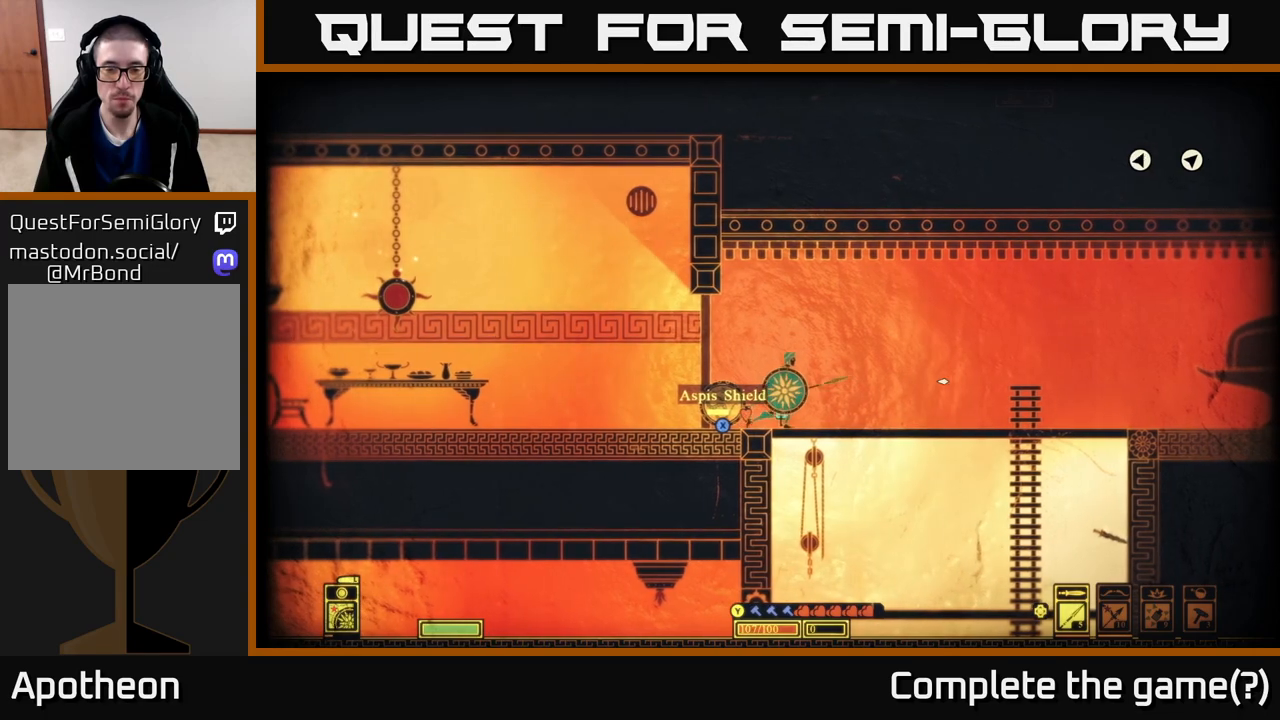
{"buttons": [], "left_stick": "right", "right_stick": "right", "events": [[417, "left_stick", "right"]]}
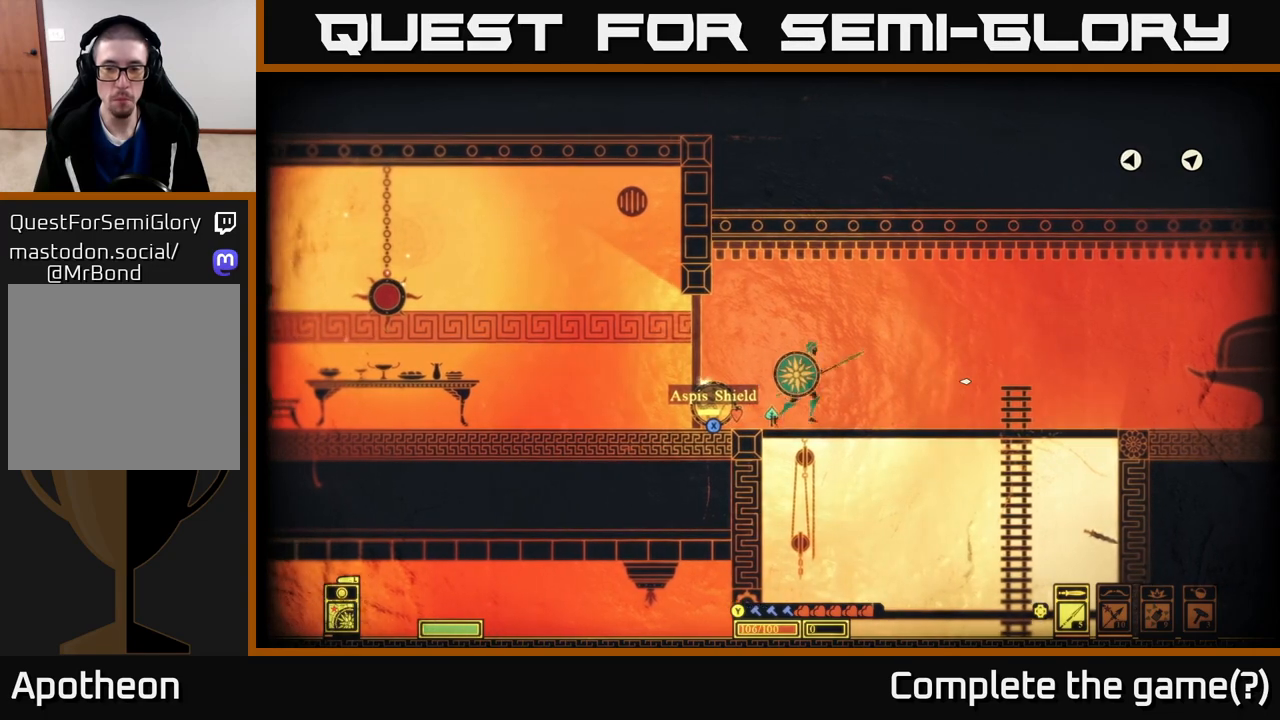
{"buttons": [], "left_stick": "right", "right_stick": "center", "events": [[67, "right_stick", "center"]]}
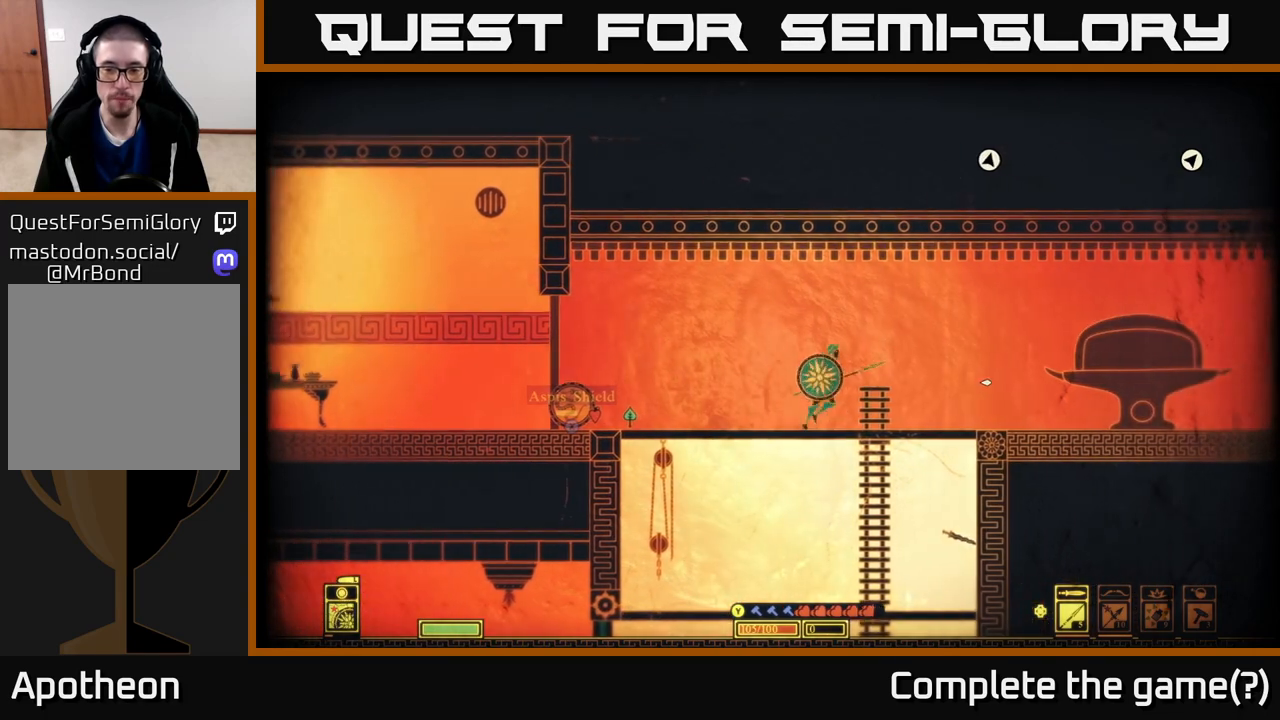
{"buttons": [], "left_stick": "center", "right_stick": "center", "events": [[200, "left_stick", "down"], [233, "A", "down"], [317, "A", "up"], [383, "left_stick", "center"]]}
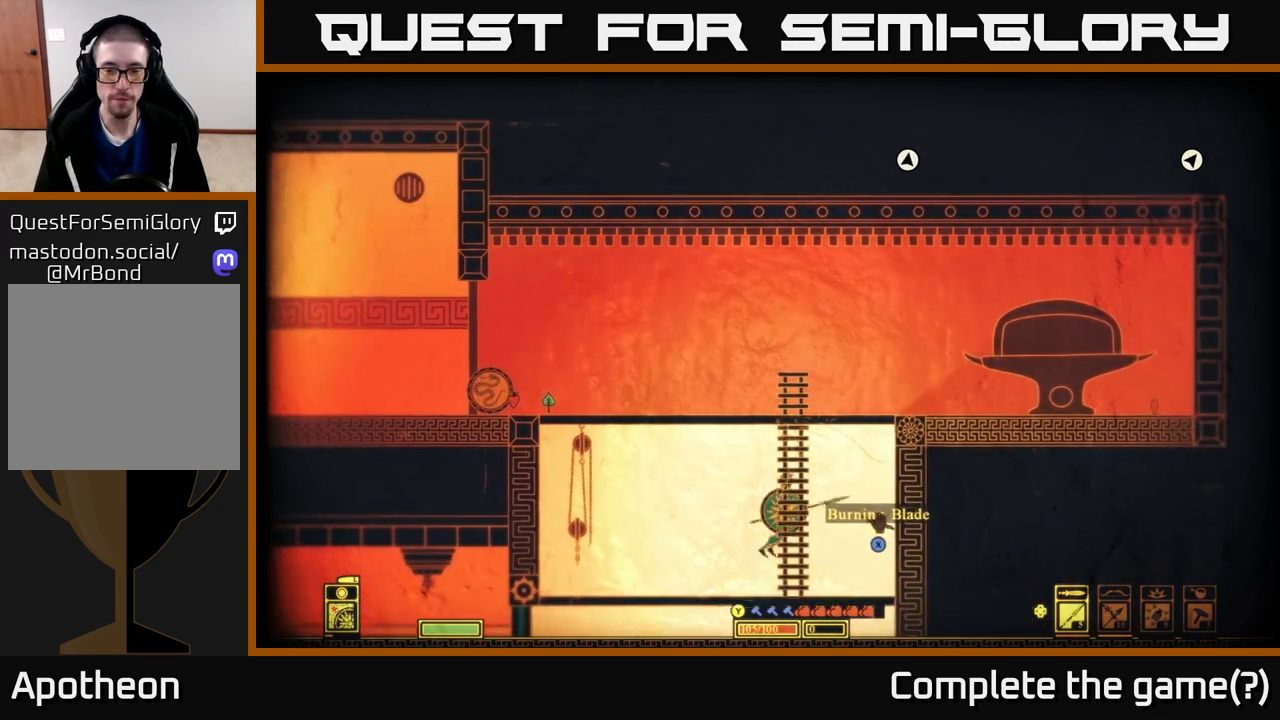
{"buttons": ["X"], "left_stick": "center", "right_stick": "center", "events": [[17, "X", "down"], [50, "left_stick", "right"], [100, "X", "up"], [217, "left_stick", "center"], [383, "X", "down"]]}
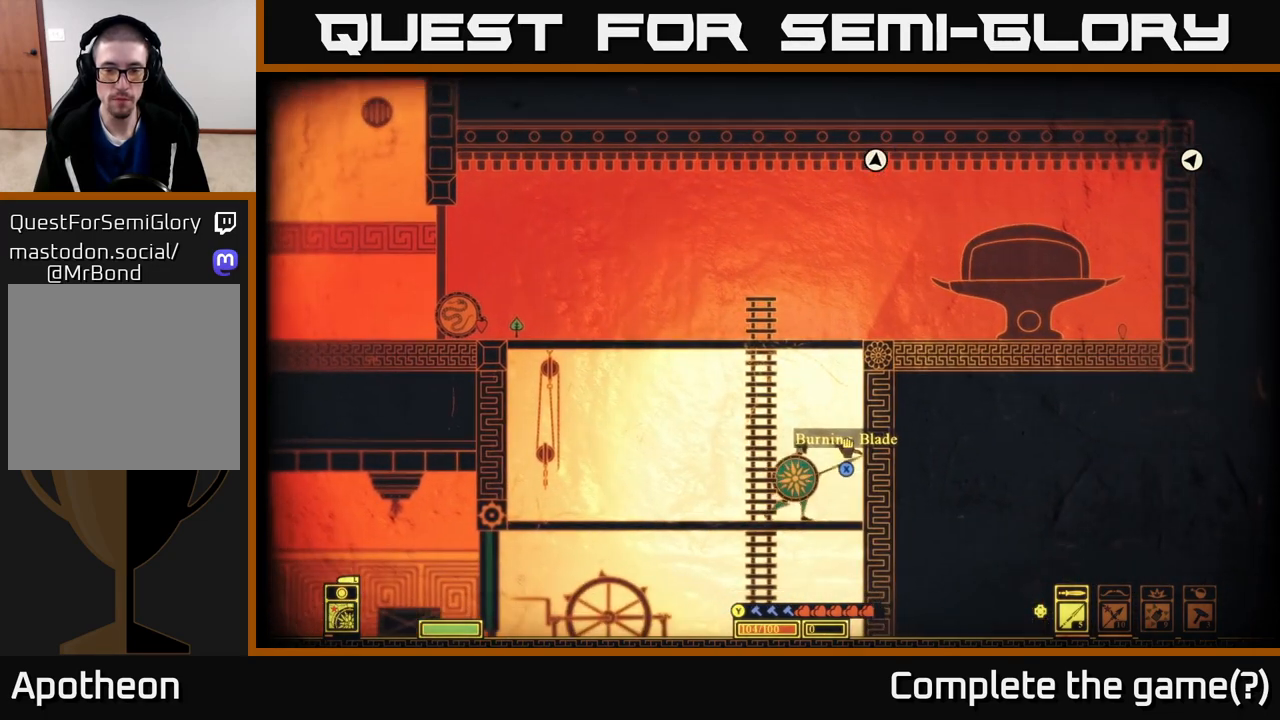
{"buttons": [], "left_stick": "center", "right_stick": "center", "events": [[433, "X", "up"]]}
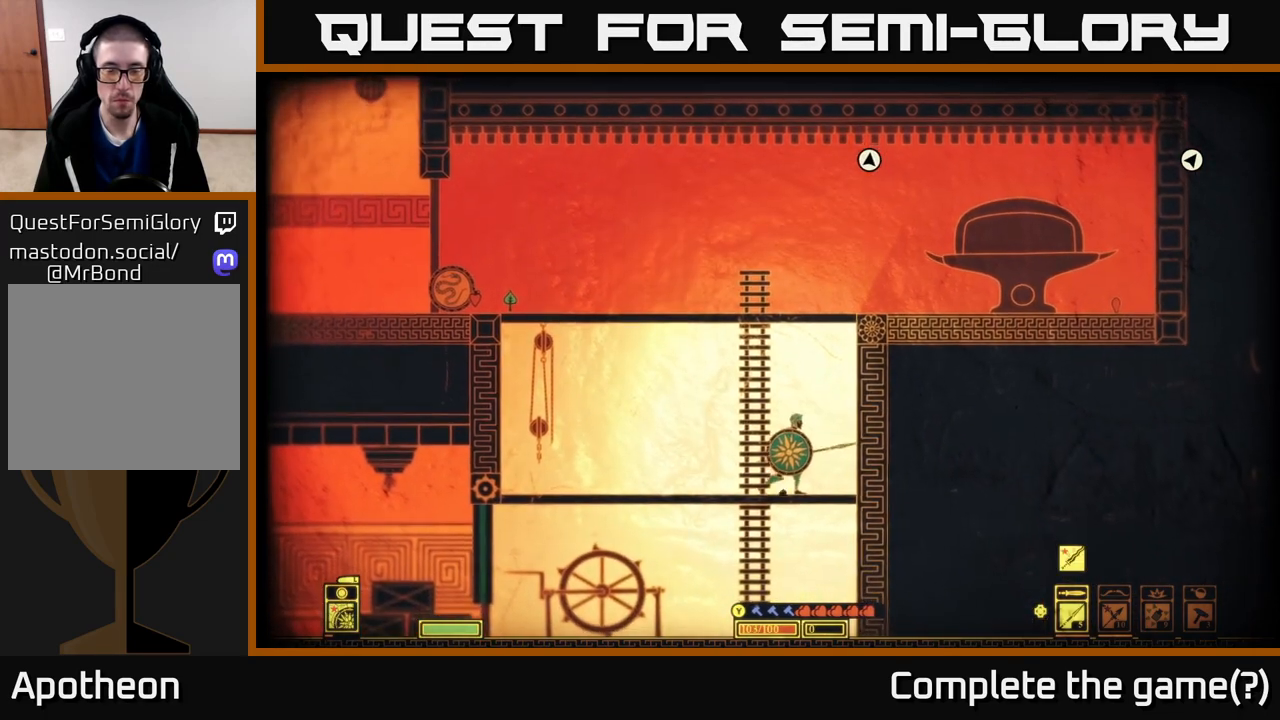
{"buttons": ["A"], "left_stick": "up-left", "right_stick": "center", "events": [[33, "A", "down"], [83, "left_stick", "up-left"], [217, "A", "up"], [267, "left_stick", "up"], [350, "A", "down"], [417, "left_stick", "up-left"]]}
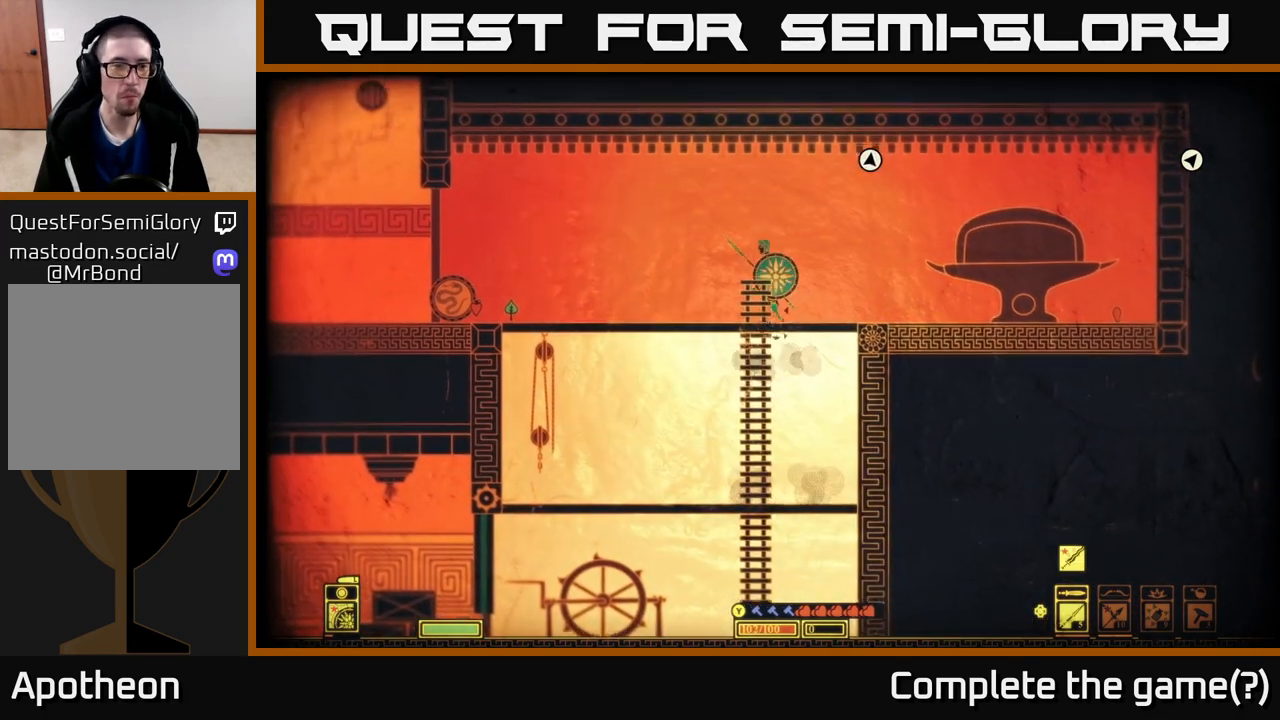
{"buttons": [], "left_stick": "down", "right_stick": "center", "events": [[100, "A", "up"], [200, "left_stick", "left"], [417, "left_stick", "center"], [483, "left_stick", "down"]]}
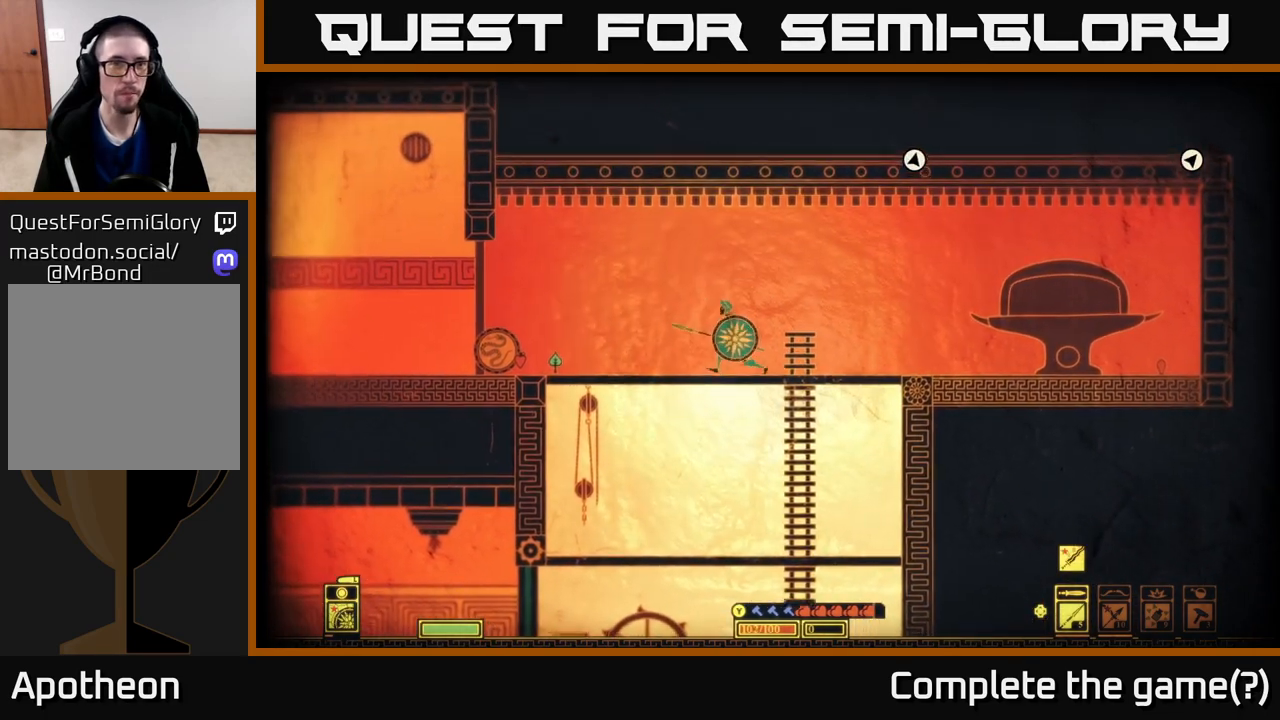
{"buttons": [], "left_stick": "center", "right_stick": "left", "events": [[50, "A", "down"], [150, "A", "up"], [250, "left_stick", "center"], [433, "right_stick", "left"]]}
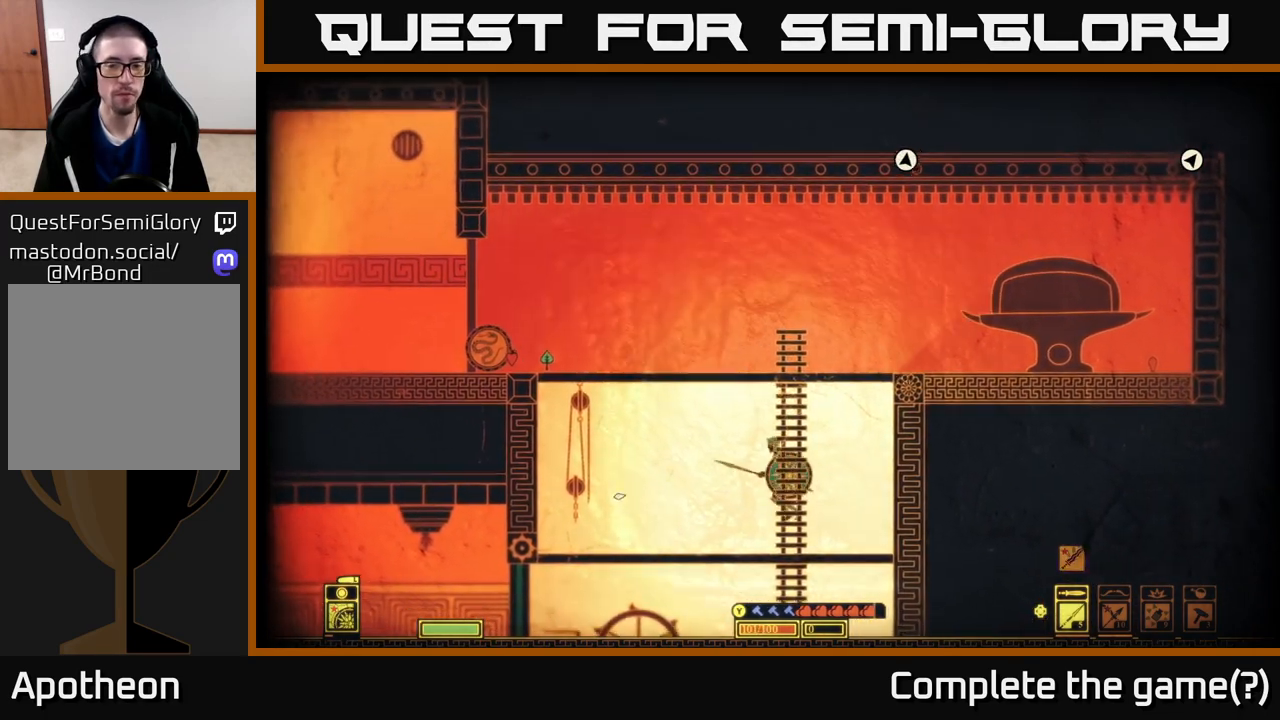
{"buttons": [], "left_stick": "center", "right_stick": "center", "events": [[217, "left_stick", "left"], [217, "right_stick", "center"], [350, "left_stick", "center"]]}
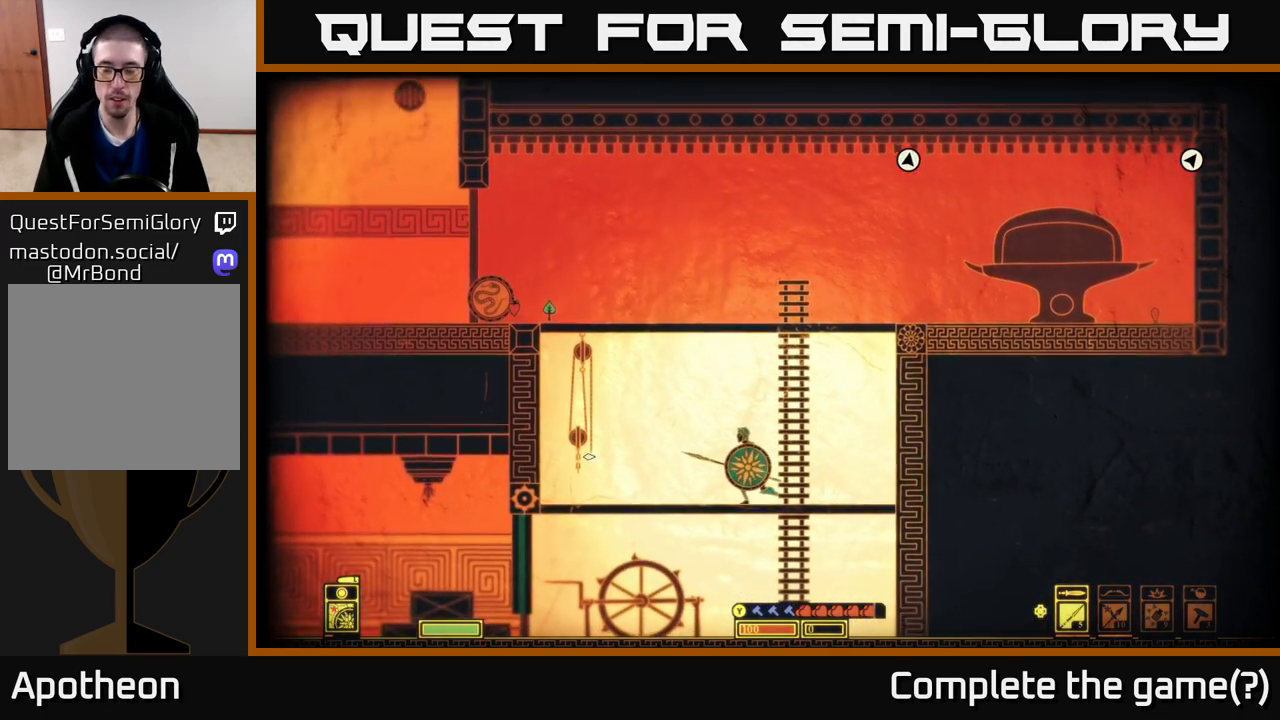
{"buttons": [], "left_stick": "center", "right_stick": "center", "events": [[233, "DPAD_LEFT", "down"], [333, "DPAD_LEFT", "up"]]}
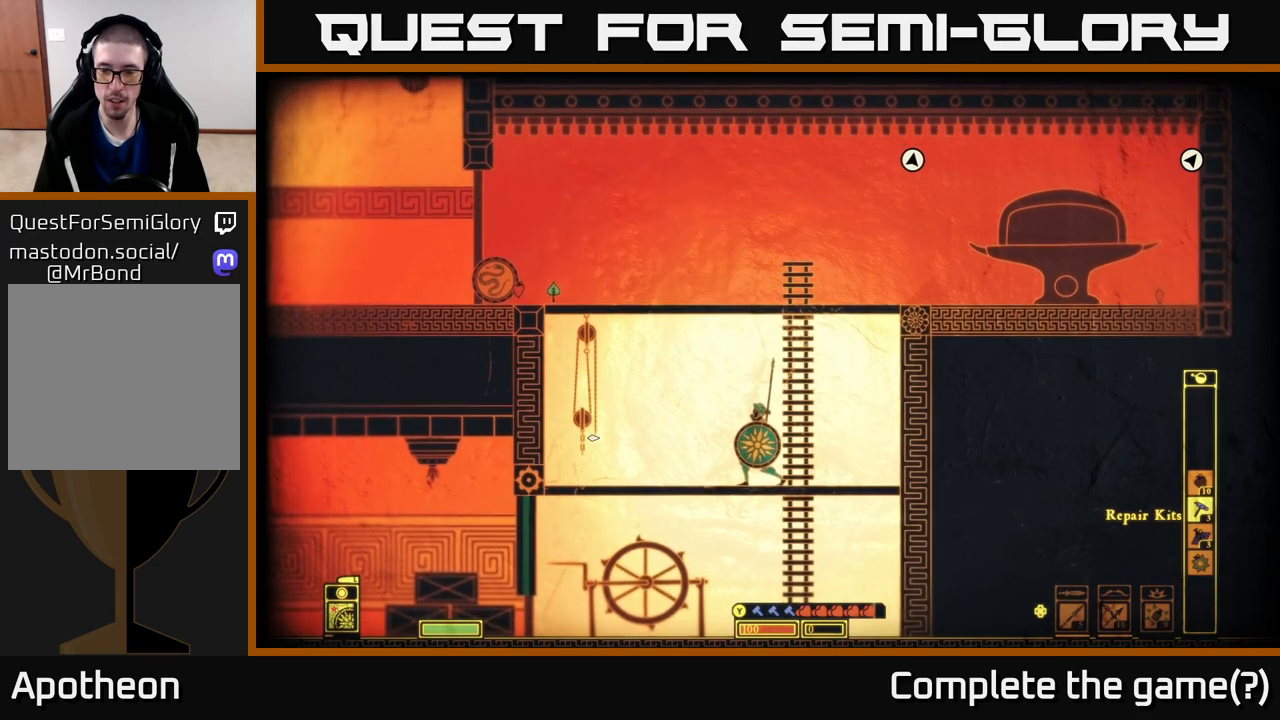
{"buttons": [], "left_stick": "center", "right_stick": "center", "events": [[150, "DPAD_LEFT", "down"], [233, "DPAD_LEFT", "up"], [417, "DPAD_LEFT", "down"], [467, "DPAD_LEFT", "up"]]}
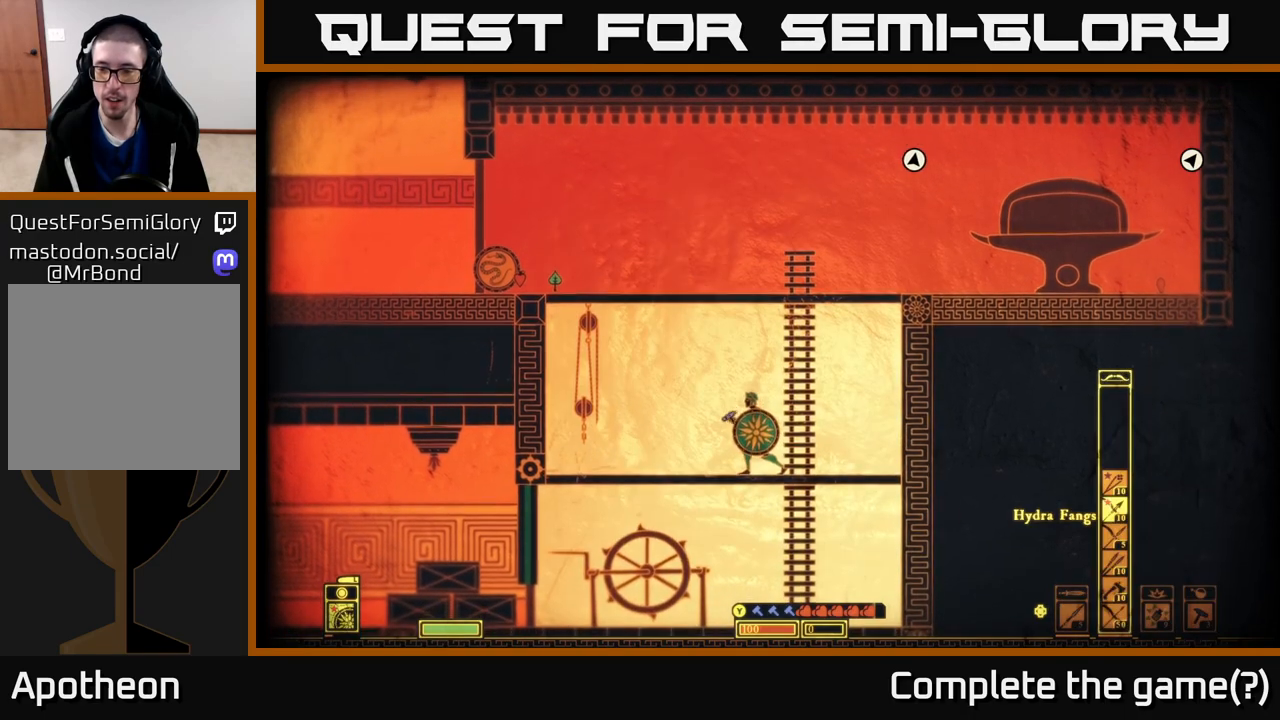
{"buttons": [], "left_stick": "center", "right_stick": "center", "events": [[67, "DPAD_LEFT", "down"], [150, "DPAD_LEFT", "up"], [333, "DPAD_UP", "down"], [450, "DPAD_UP", "up"]]}
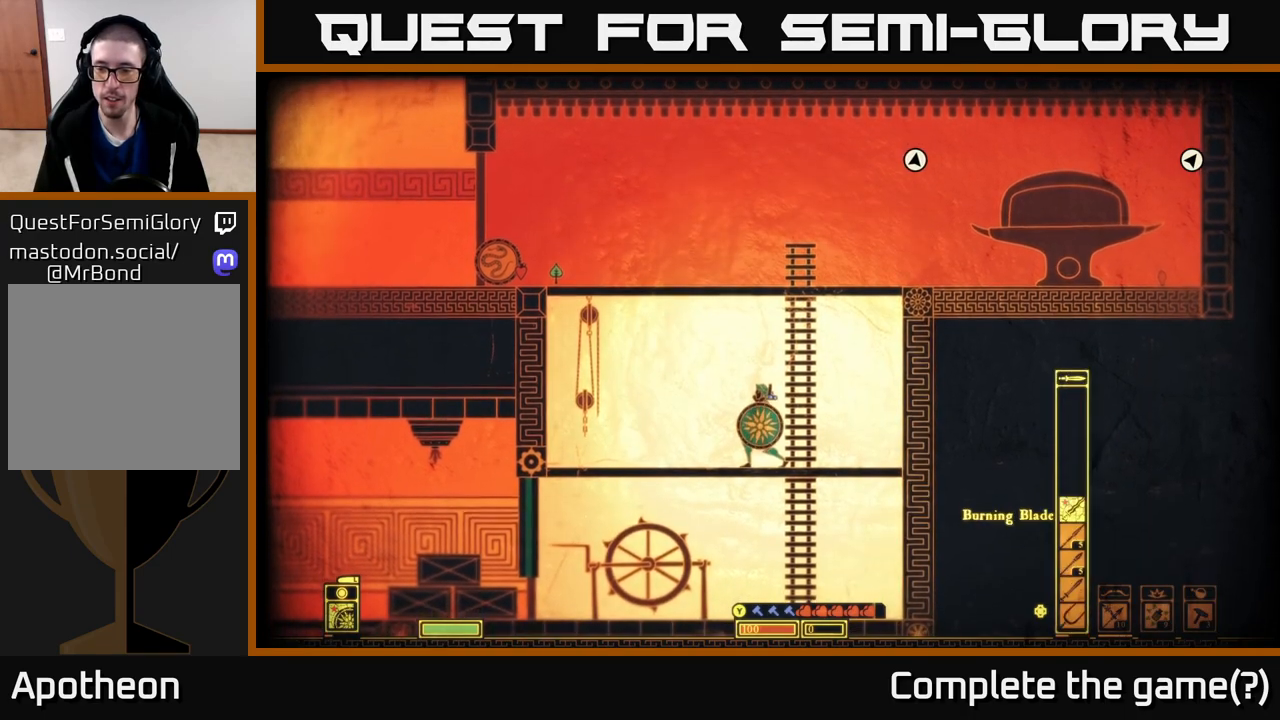
{"buttons": [], "left_stick": "center", "right_stick": "center", "events": [[183, "DPAD_DOWN", "down"], [250, "DPAD_DOWN", "up"], [333, "DPAD_DOWN", "down"], [417, "DPAD_DOWN", "up"]]}
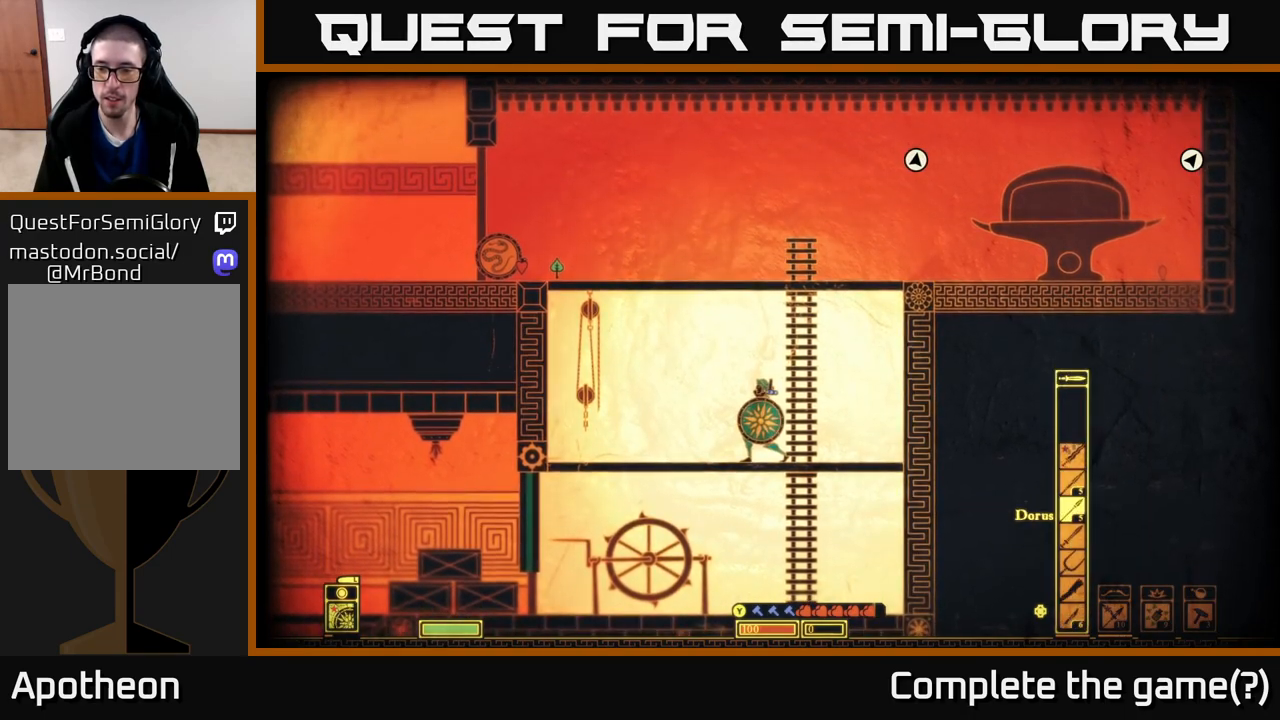
{"buttons": [], "left_stick": "center", "right_stick": "center", "events": [[17, "DPAD_DOWN", "down"], [117, "DPAD_DOWN", "up"], [250, "DPAD_DOWN", "down"], [350, "DPAD_DOWN", "up"]]}
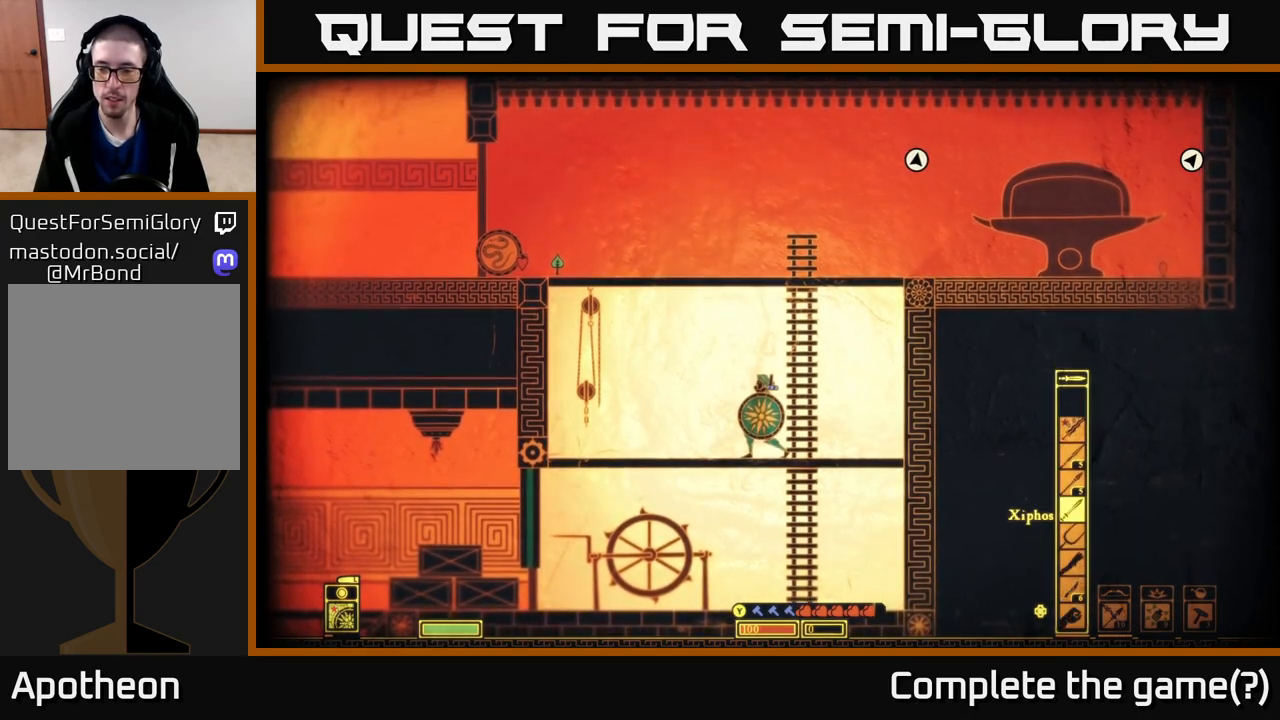
{"buttons": [], "left_stick": "center", "right_stick": "center", "events": [[250, "left_stick", "down"], [283, "A", "down"], [367, "A", "up"], [483, "left_stick", "center"]]}
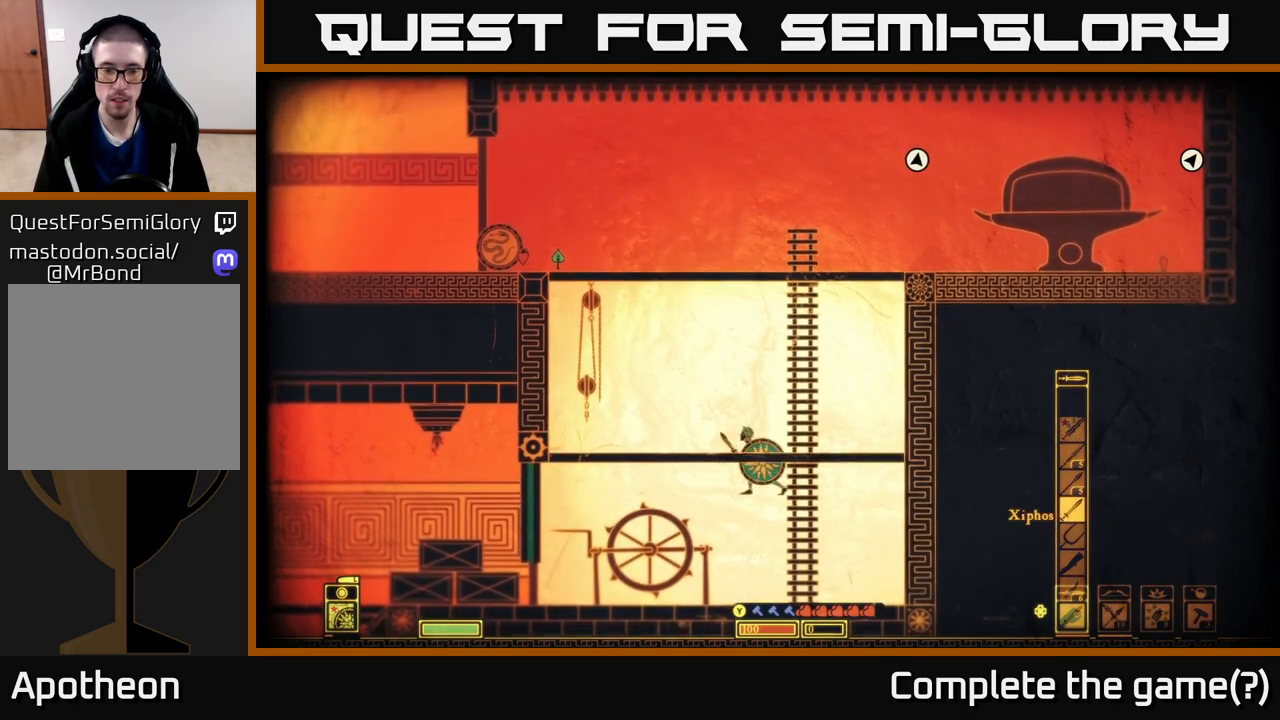
{"buttons": [], "left_stick": "left", "right_stick": "center", "events": [[83, "right_stick", "down-left"], [167, "left_stick", "left"], [200, "right_stick", "left"], [450, "right_stick", "center"]]}
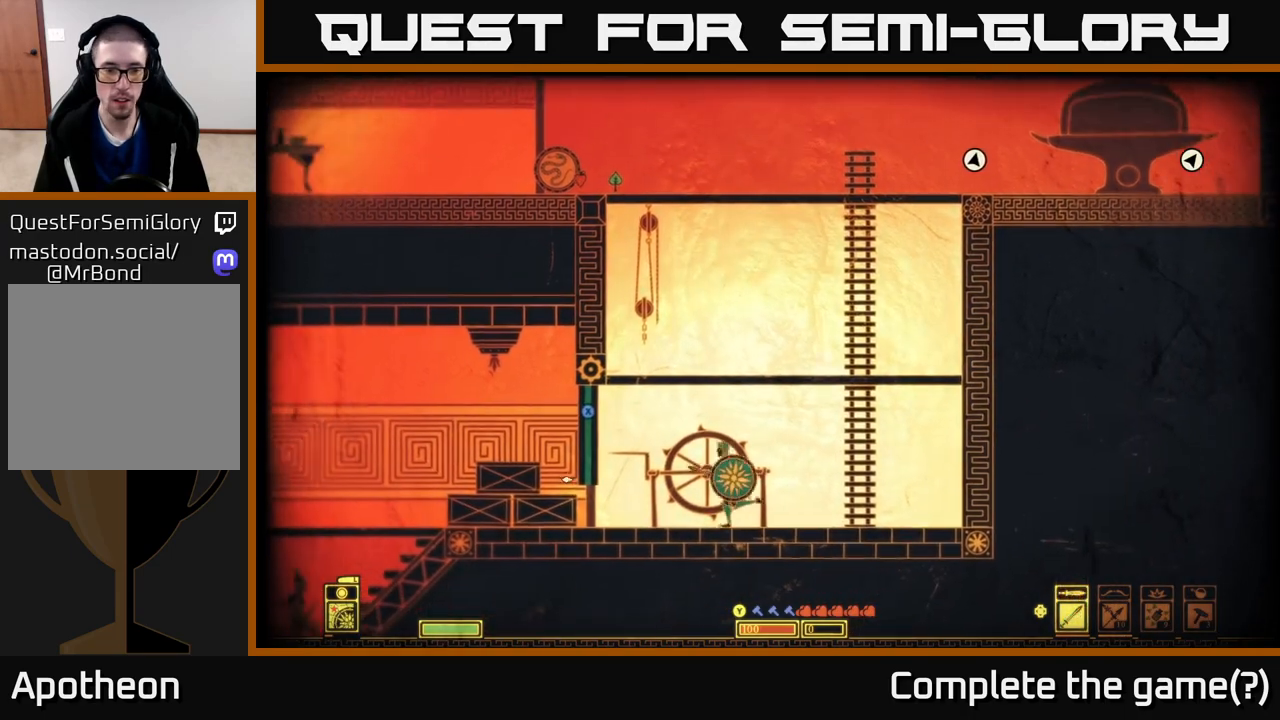
{"buttons": ["X"], "left_stick": "center", "right_stick": "center", "events": [[150, "left_stick", "center"], [167, "X", "down"]]}
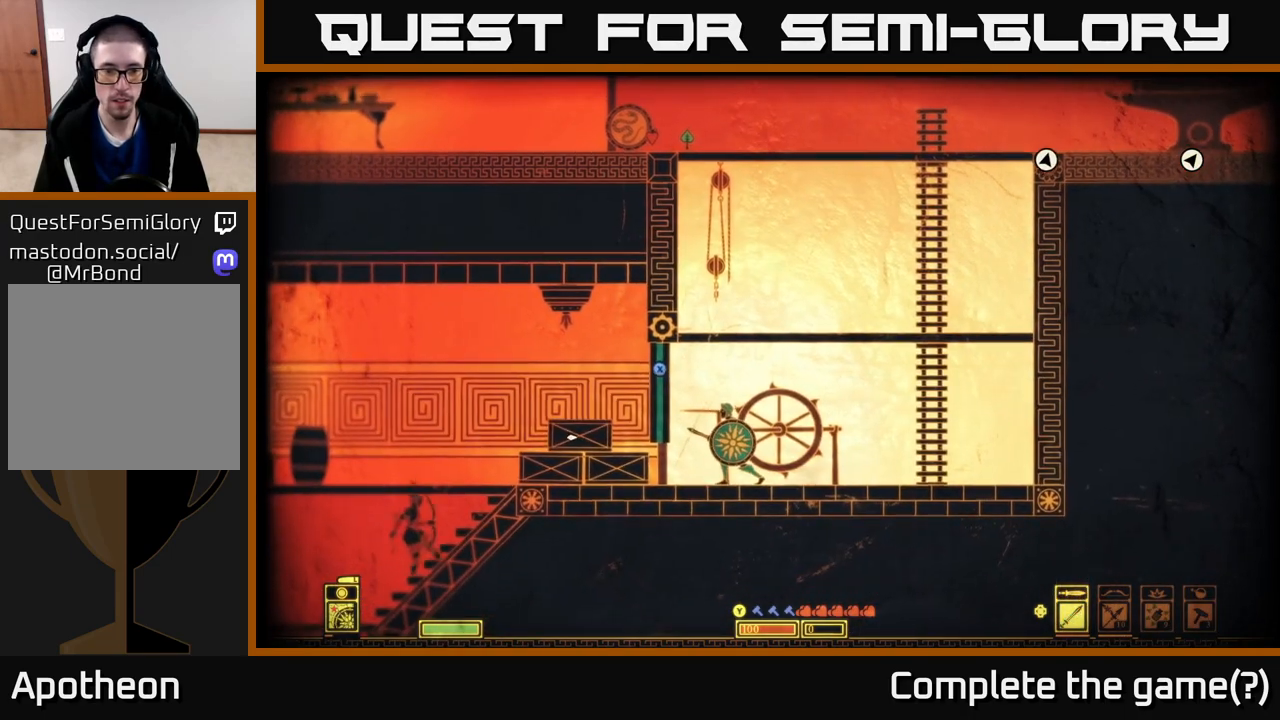
{"buttons": [], "left_stick": "left", "right_stick": "down-left", "events": [[167, "left_stick", "left"], [267, "X", "up"], [367, "right_stick", "down-left"]]}
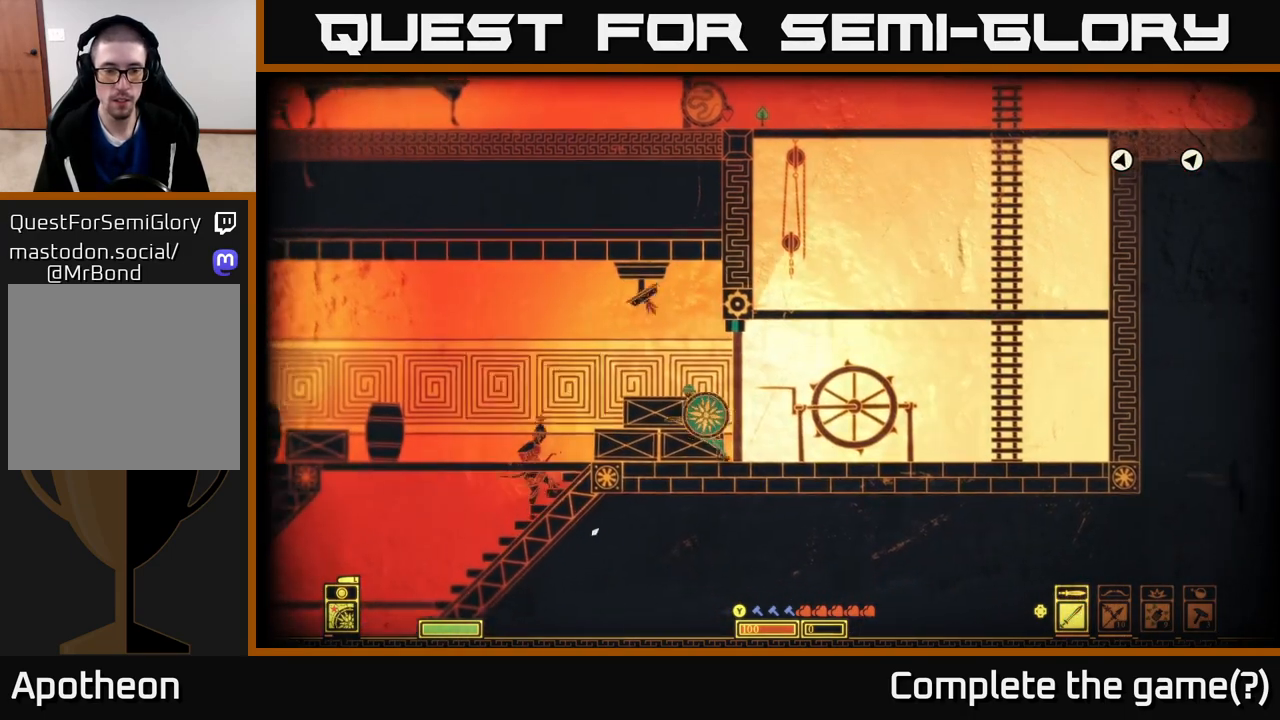
{"buttons": [], "left_stick": "left", "right_stick": "down-left", "events": [[133, "R2", "down"], [233, "R2", "up"]]}
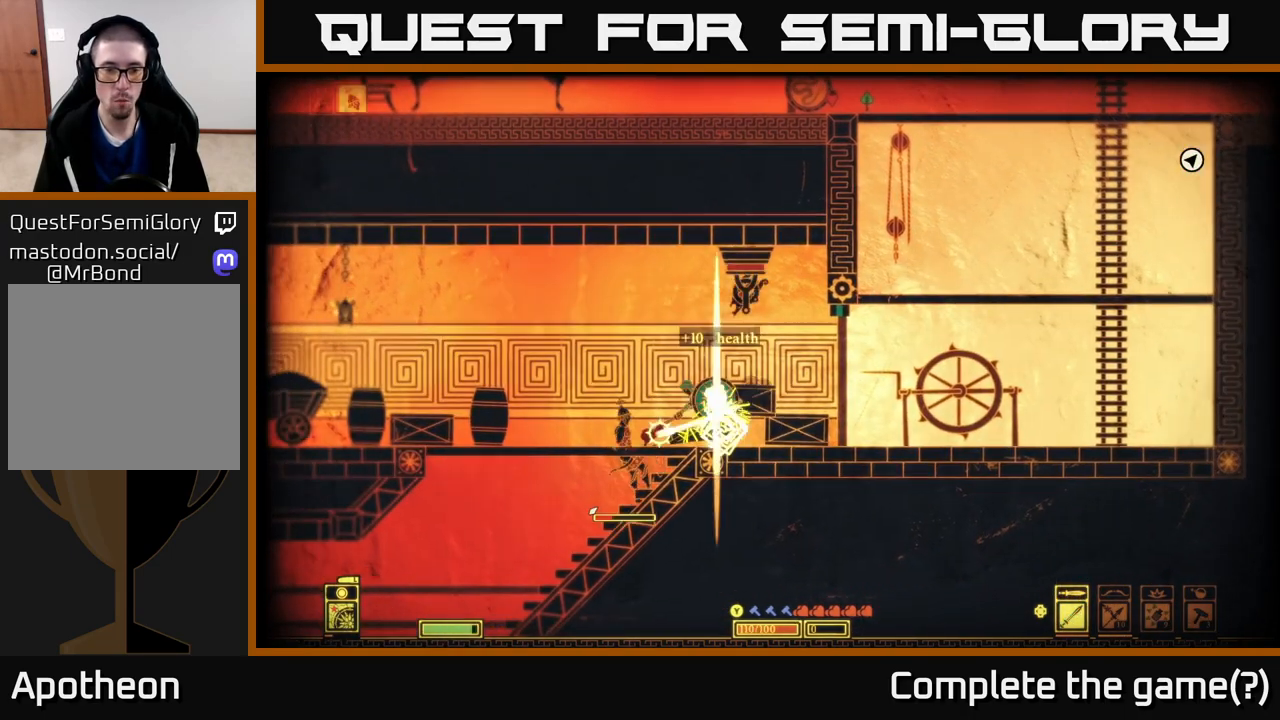
{"buttons": [], "left_stick": "down", "right_stick": "center", "events": [[100, "left_stick", "down-left"], [183, "right_stick", "center"], [367, "left_stick", "down"], [400, "A", "down"], [483, "A", "up"]]}